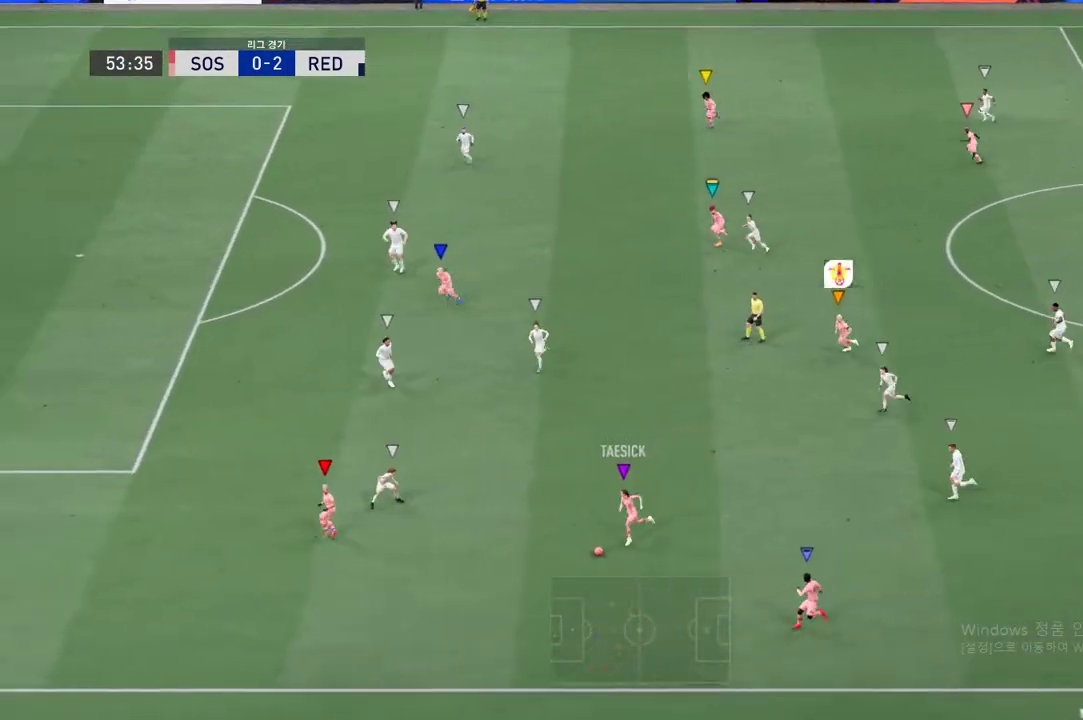
Gameplay with a controller (Xbox layout); each line is a JSON object with the inputs held at the frame after it. "events" lists button and stick changes between this image and that frame as [ms after this image, input, new state], when the widget could be followed in between. Not read: L3 R3.
{"buttons": ["R2"], "left_stick": "left", "right_stick": "center", "events": []}
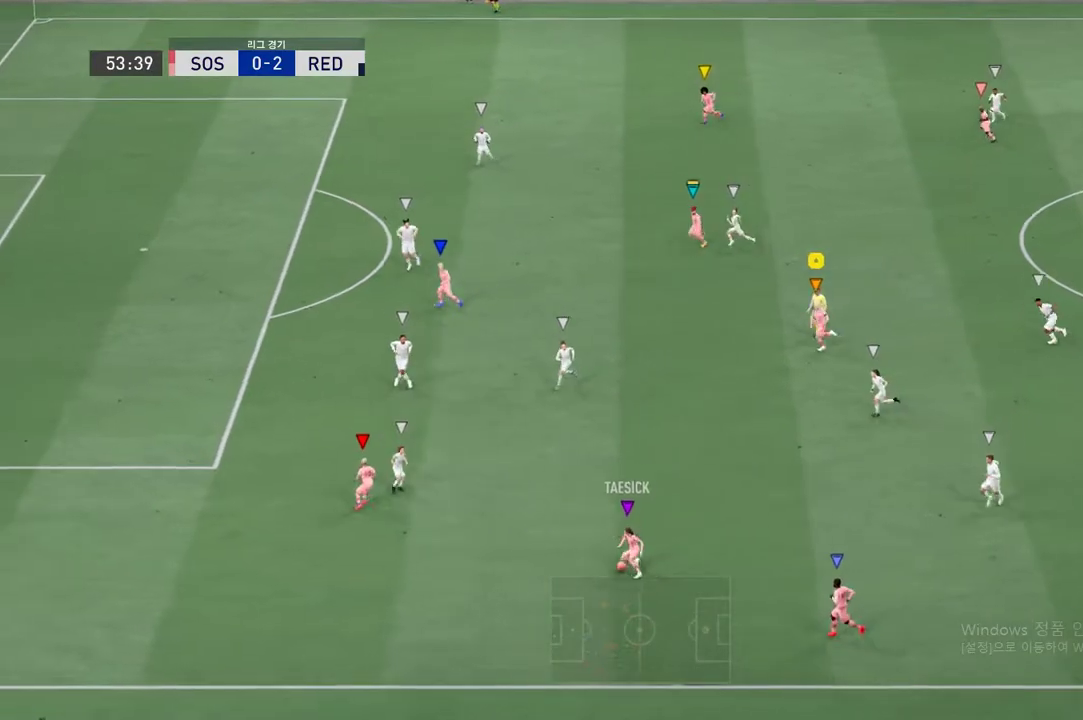
{"buttons": ["R2"], "left_stick": "left", "right_stick": "center", "events": [[117, "left_stick", "center"], [352, "left_stick", "left"]]}
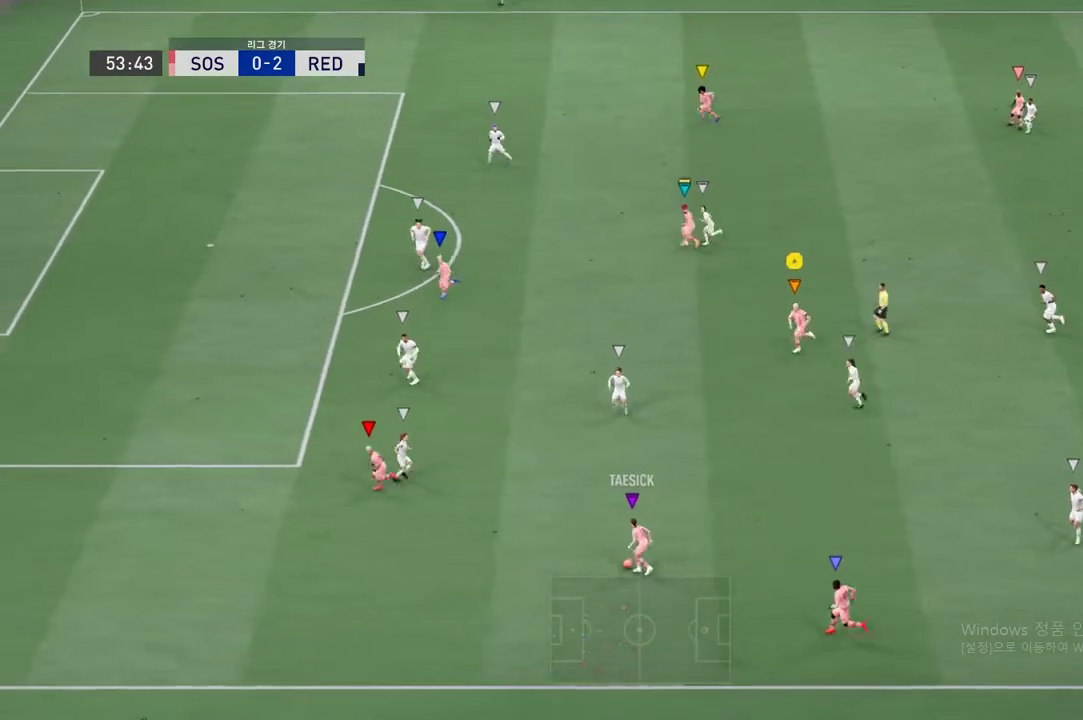
{"buttons": ["R2"], "left_stick": "down-right", "right_stick": "center", "events": [[419, "left_stick", "down-right"]]}
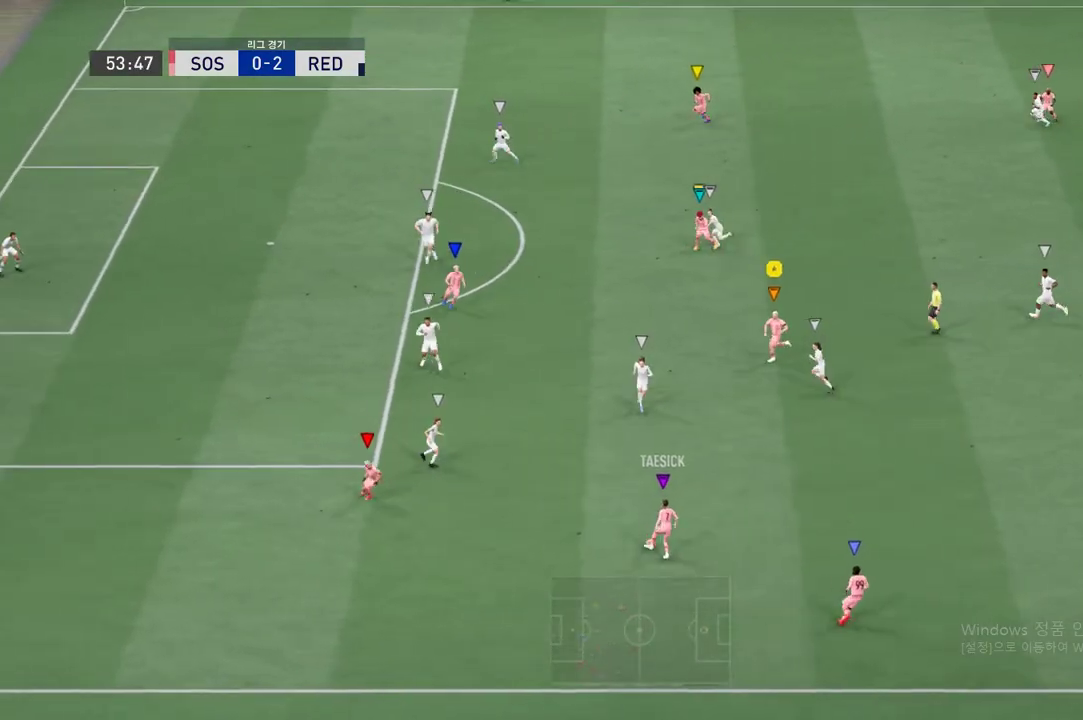
{"buttons": ["L2", "R2"], "left_stick": "right", "right_stick": "center", "events": [[67, "L2", "down"], [217, "left_stick", "right"]]}
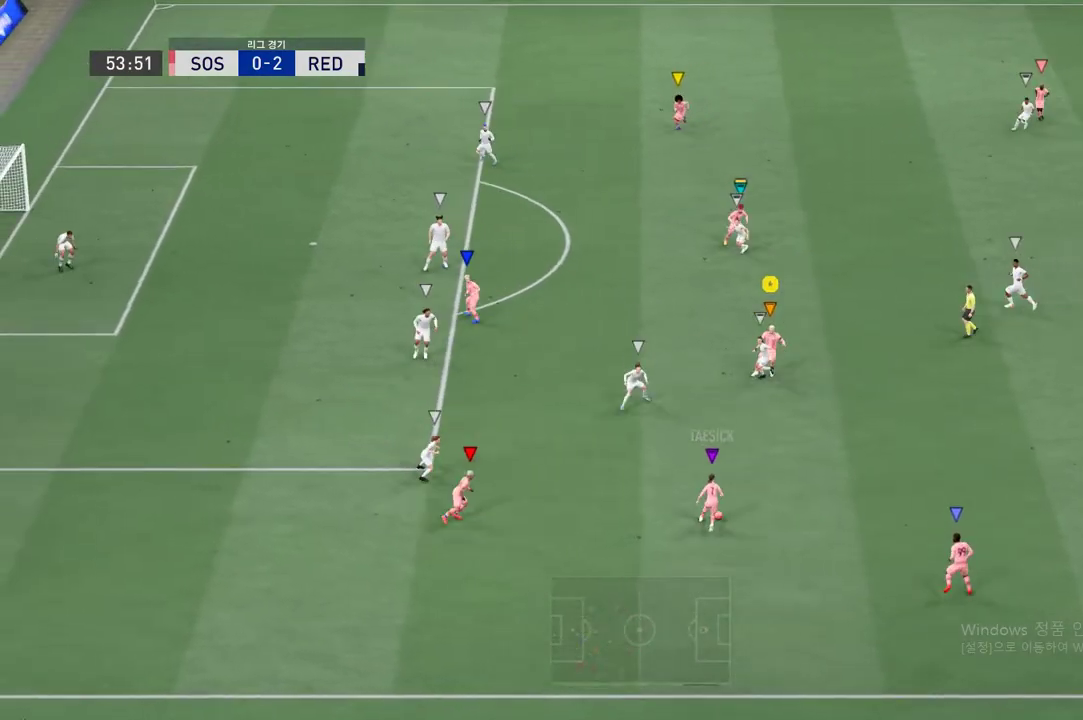
{"buttons": ["L2", "R2"], "left_stick": "up", "right_stick": "center", "events": [[100, "left_stick", "up-right"], [419, "left_stick", "up"]]}
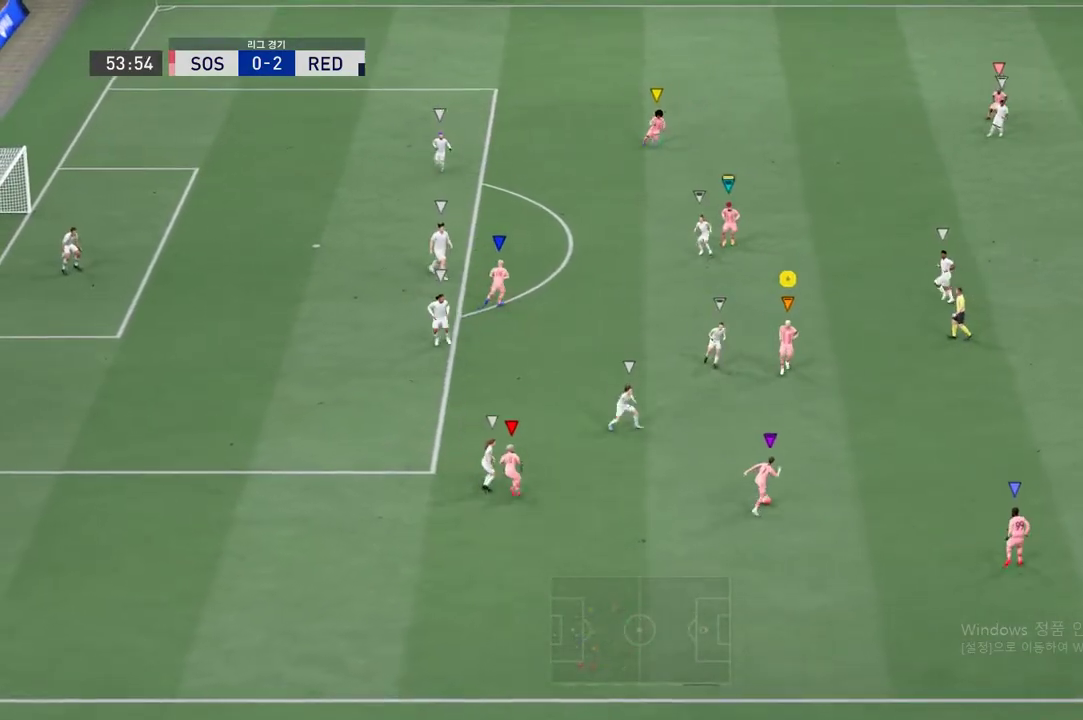
{"buttons": ["L2"], "left_stick": "up-right", "right_stick": "center", "events": [[117, "R2", "up"], [168, "left_stick", "up-right"]]}
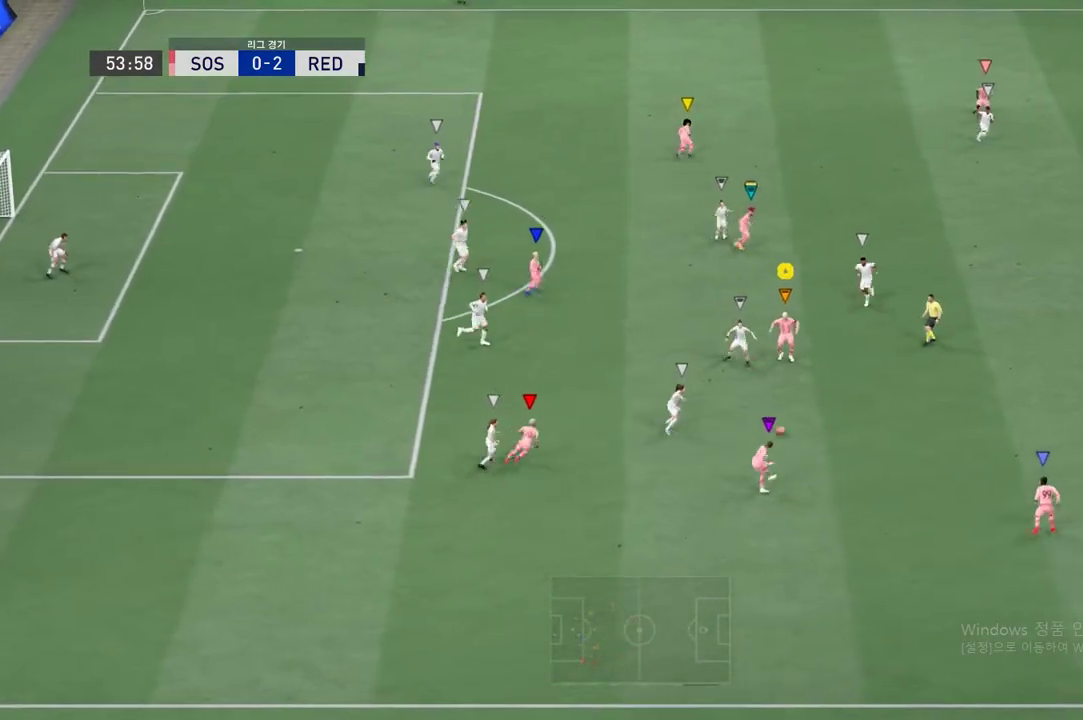
{"buttons": [], "left_stick": "up-right", "right_stick": "center", "events": [[16, "L2", "up"]]}
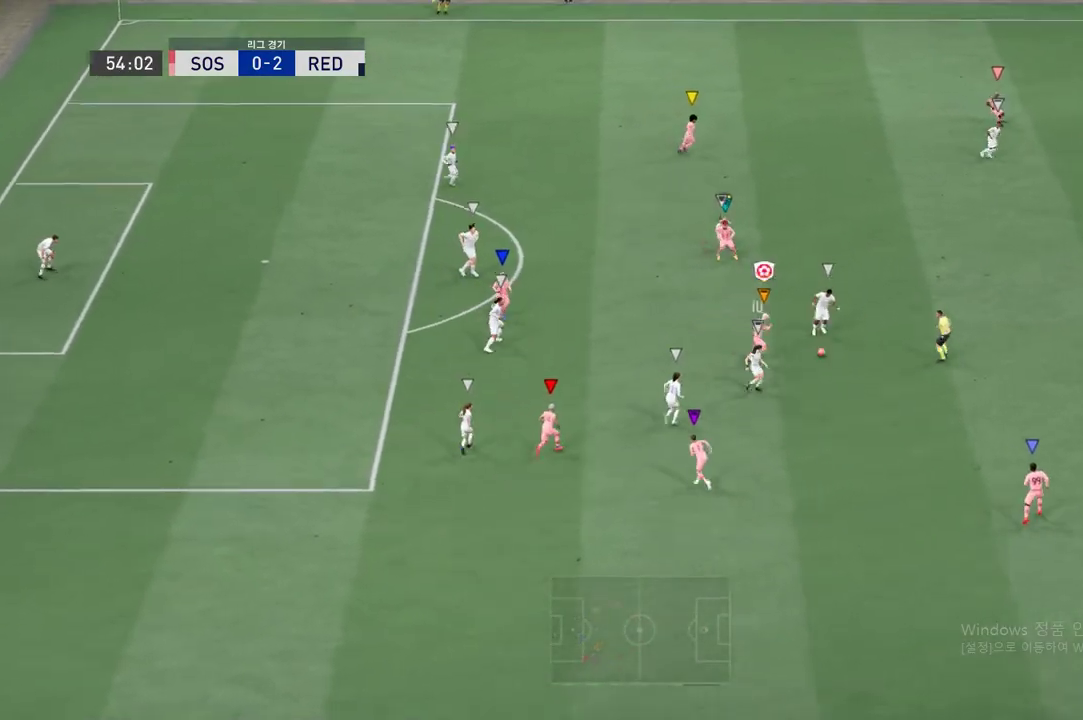
{"buttons": ["R2"], "left_stick": "up-right", "right_stick": "center", "events": [[402, "R2", "down"]]}
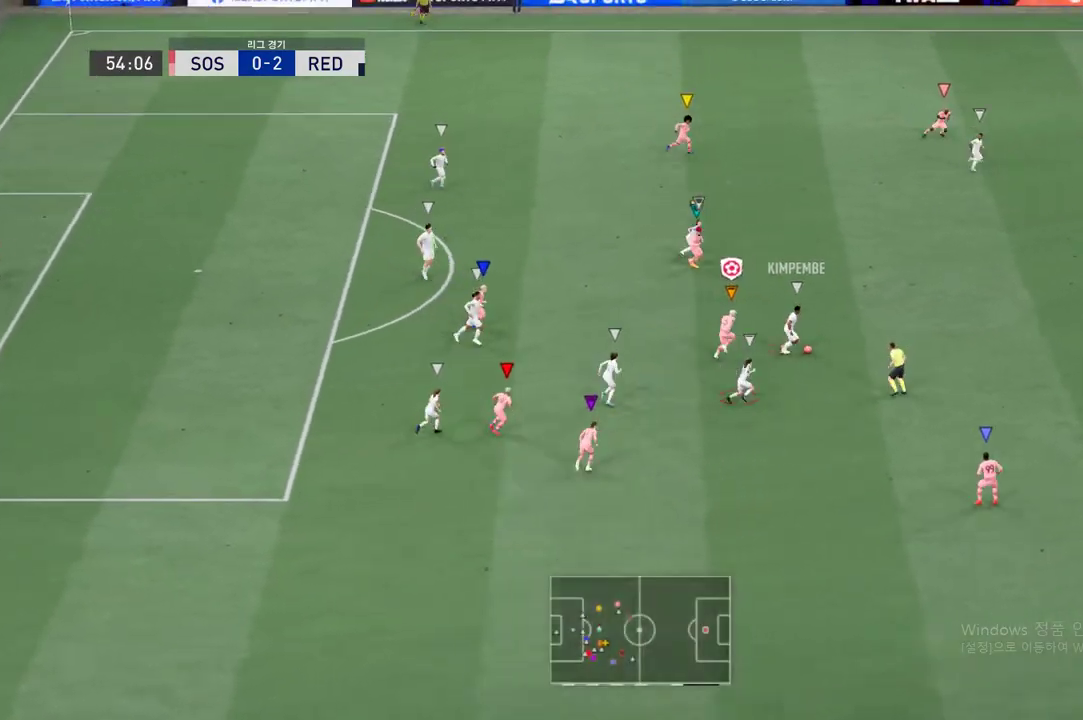
{"buttons": ["R2"], "left_stick": "up-right", "right_stick": "center", "events": []}
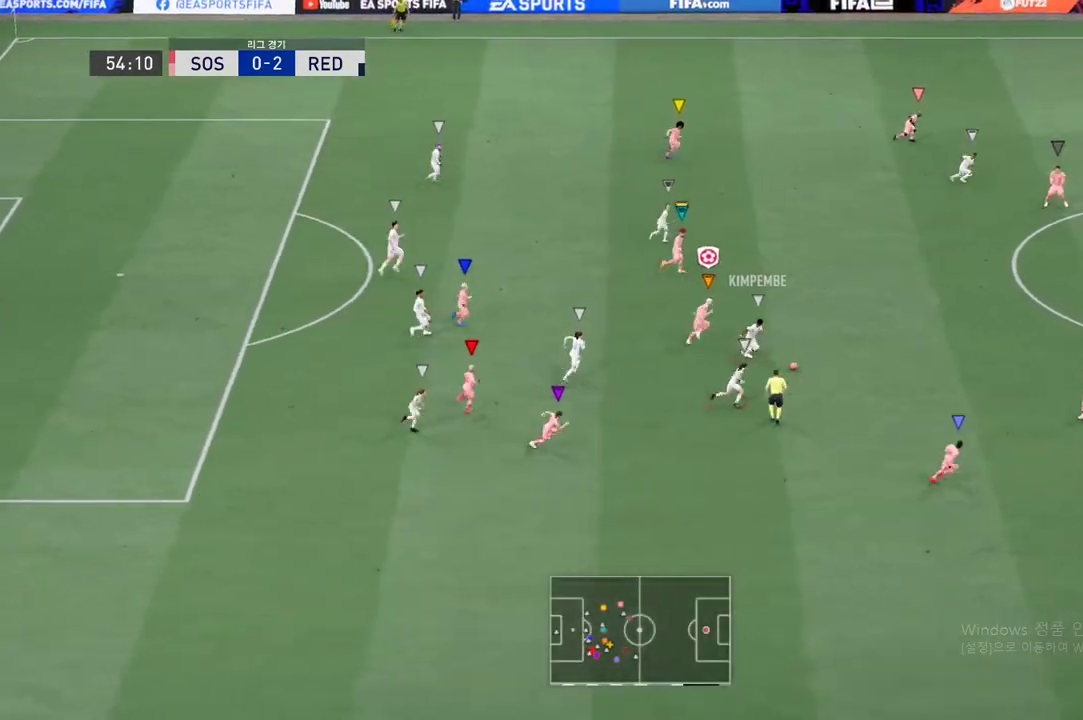
{"buttons": ["R2"], "left_stick": "right", "right_stick": "center", "events": [[368, "left_stick", "right"]]}
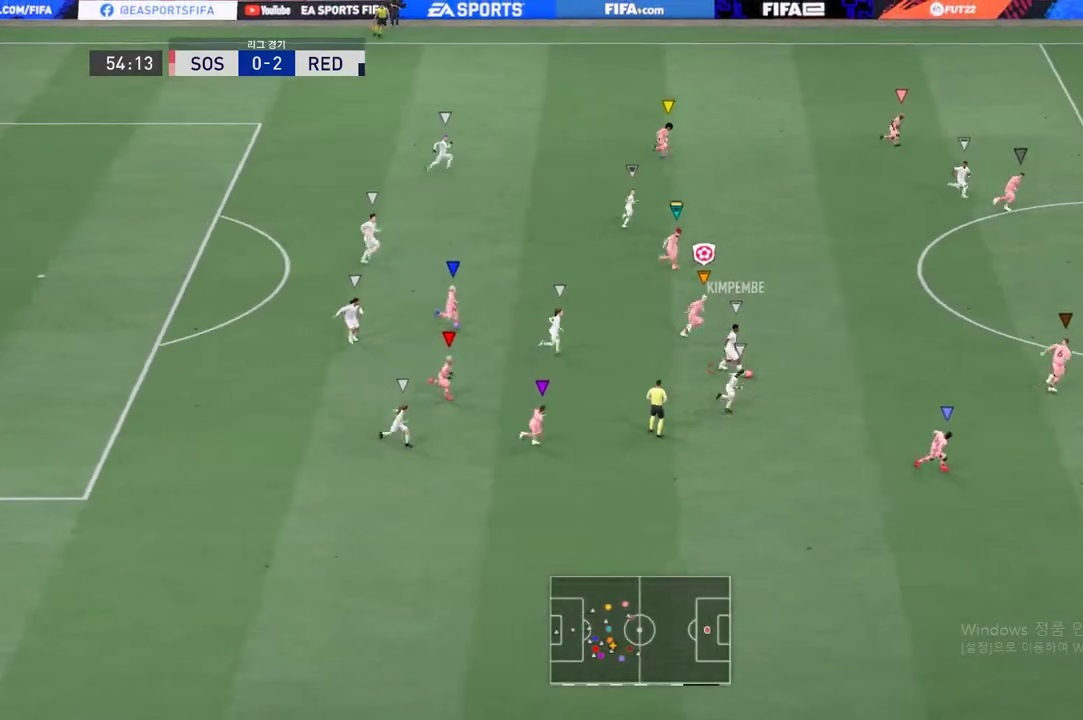
{"buttons": ["R2"], "left_stick": "right", "right_stick": "center", "events": []}
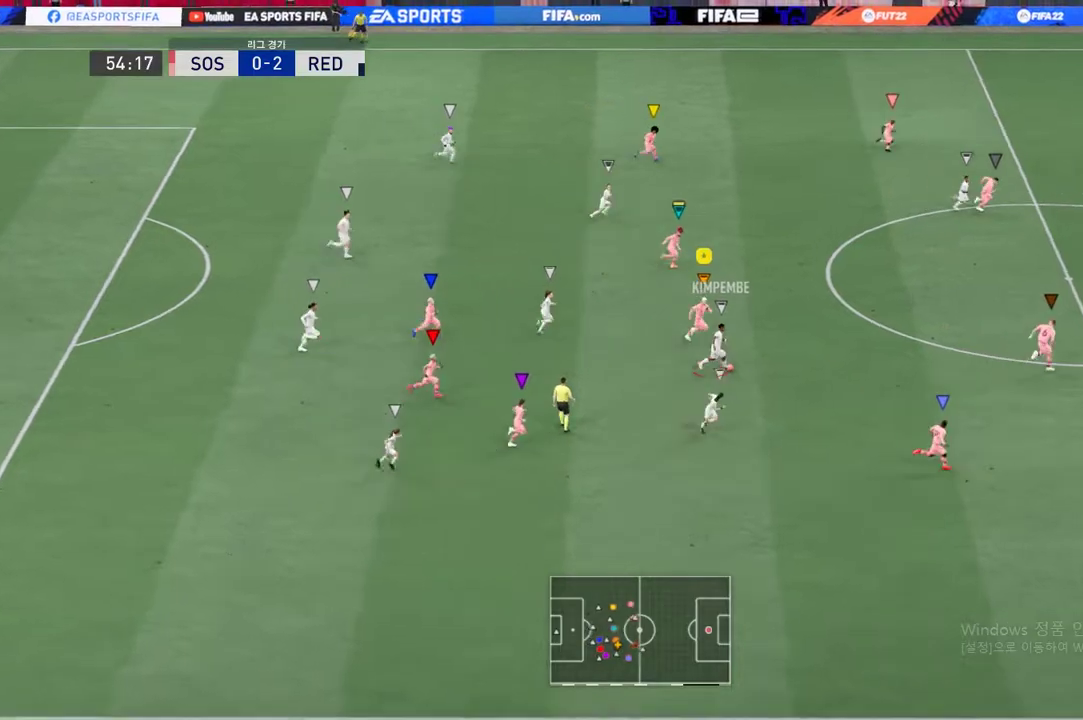
{"buttons": ["R2"], "left_stick": "right", "right_stick": "center", "events": []}
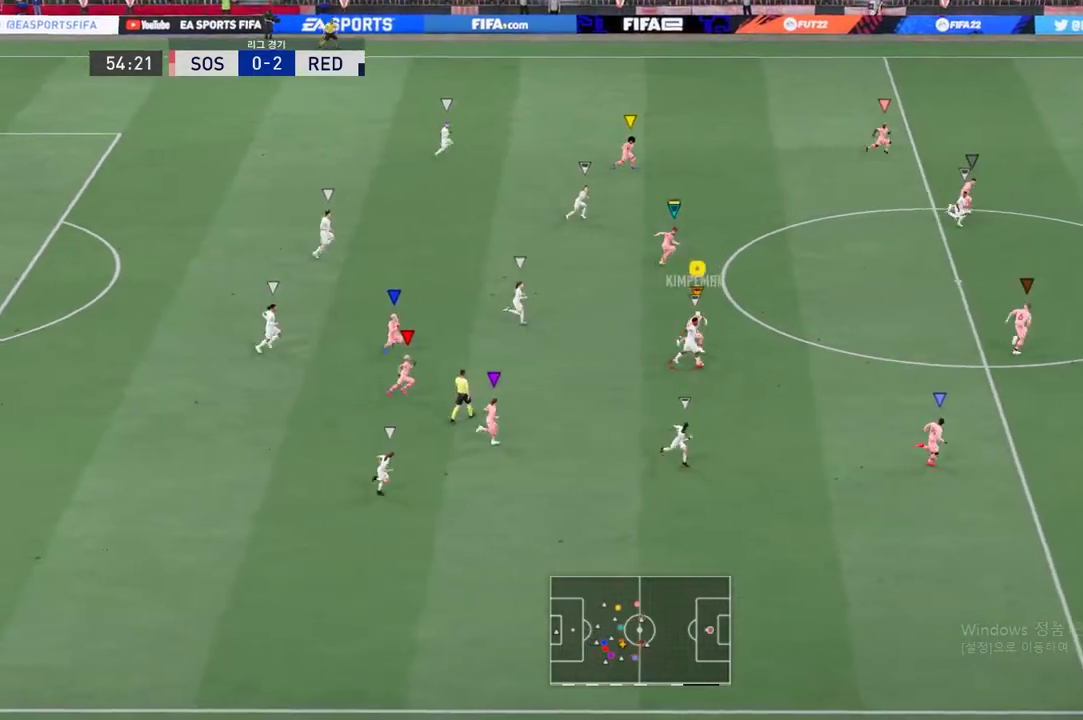
{"buttons": ["R2"], "left_stick": "down-right", "right_stick": "center", "events": [[83, "left_stick", "down-right"], [201, "B", "down"], [318, "B", "up"]]}
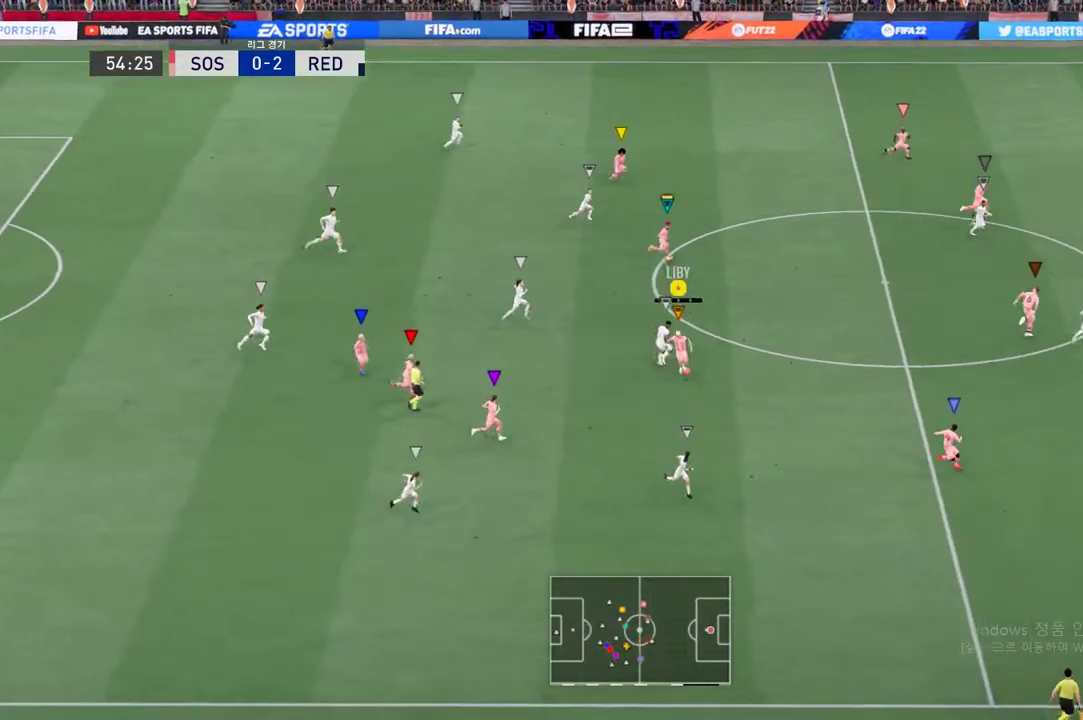
{"buttons": ["R2"], "left_stick": "center", "right_stick": "center", "events": [[67, "left_stick", "center"]]}
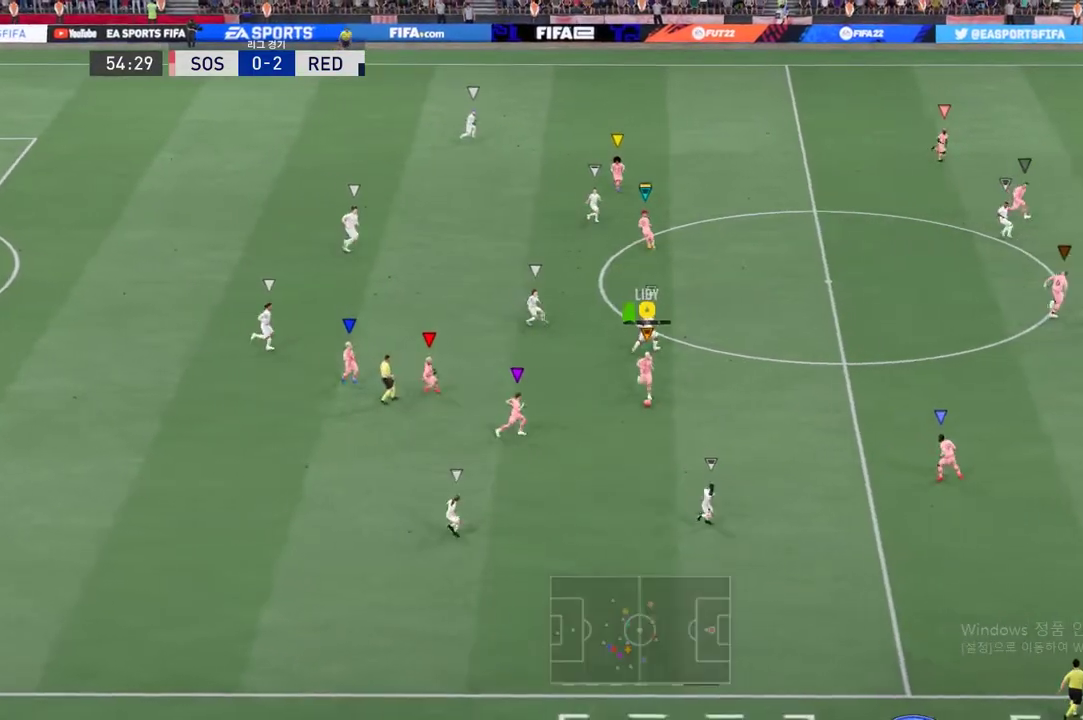
{"buttons": [], "left_stick": "center", "right_stick": "center", "events": [[67, "R2", "up"]]}
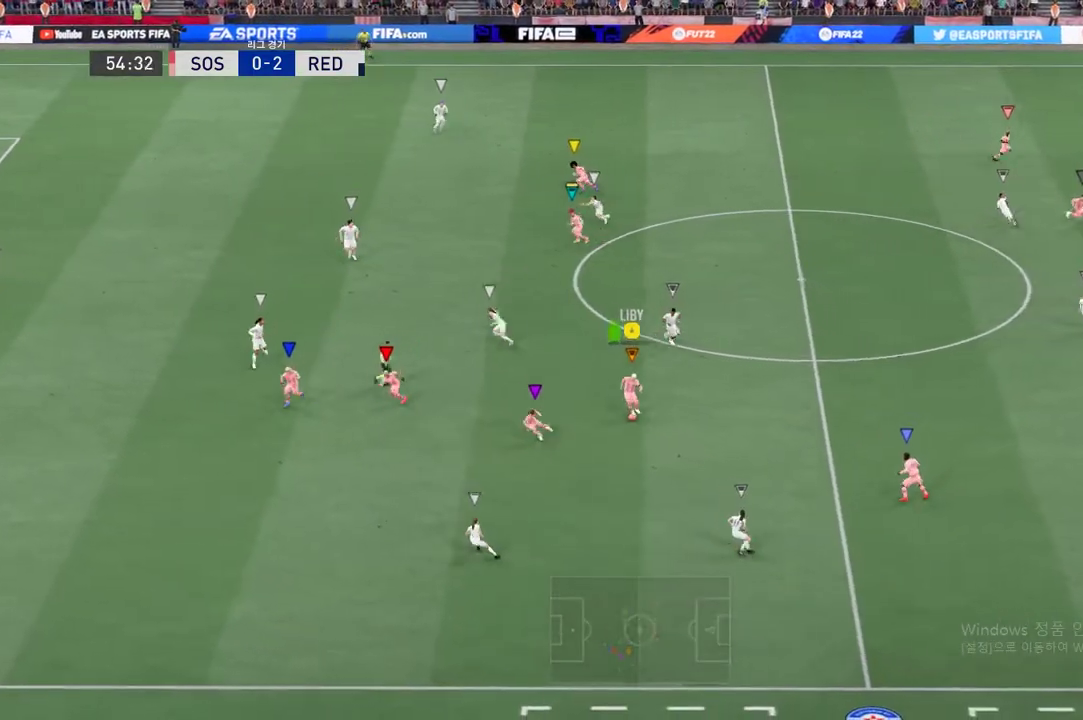
{"buttons": [], "left_stick": "down-left", "right_stick": "center", "events": [[385, "left_stick", "down-left"]]}
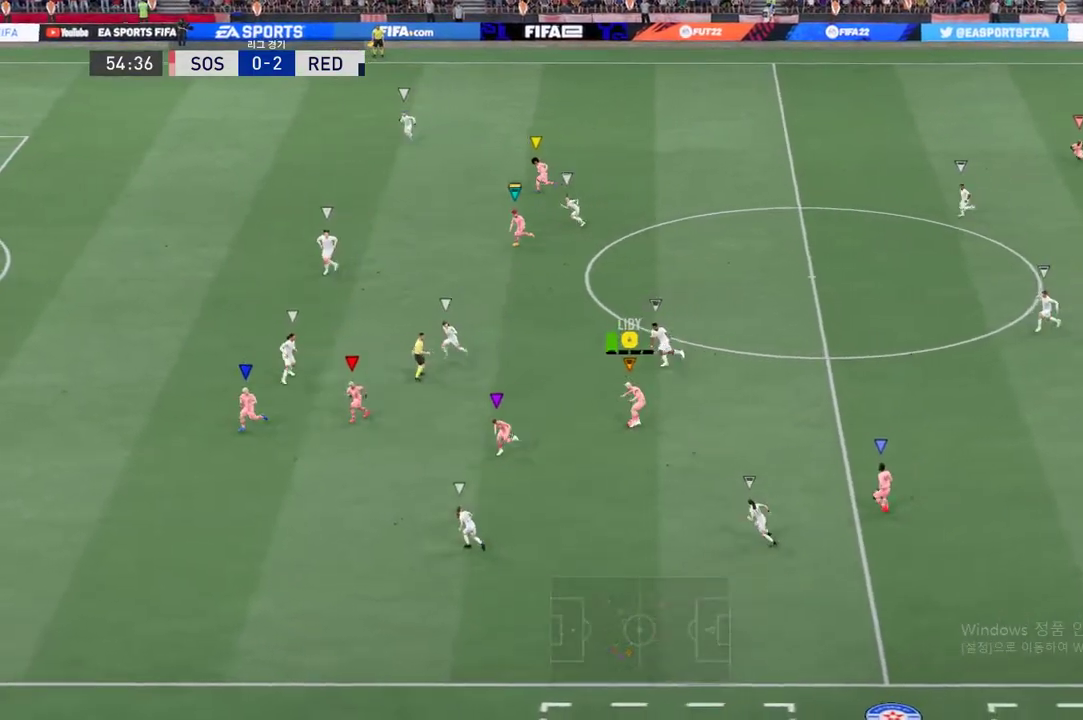
{"buttons": [], "left_stick": "down-left", "right_stick": "center", "events": [[34, "Y", "down"], [234, "Y", "up"]]}
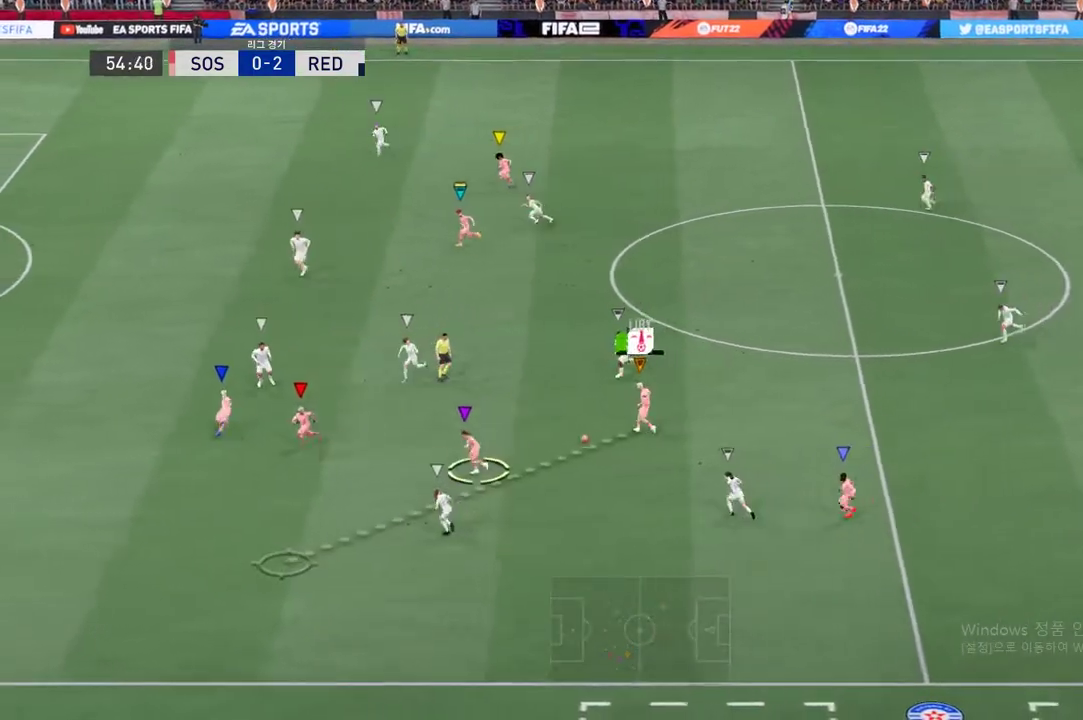
{"buttons": ["R2"], "left_stick": "left", "right_stick": "center", "events": [[252, "left_stick", "left"], [503, "R2", "down"]]}
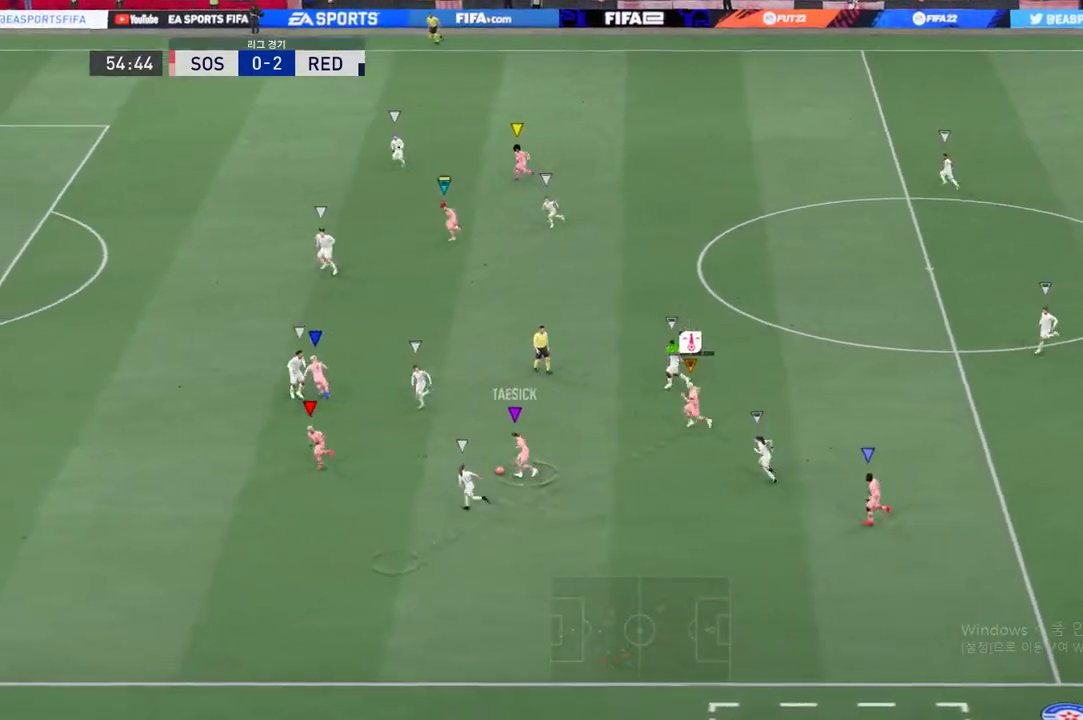
{"buttons": ["R2"], "left_stick": "center", "right_stick": "center", "events": [[335, "left_stick", "center"]]}
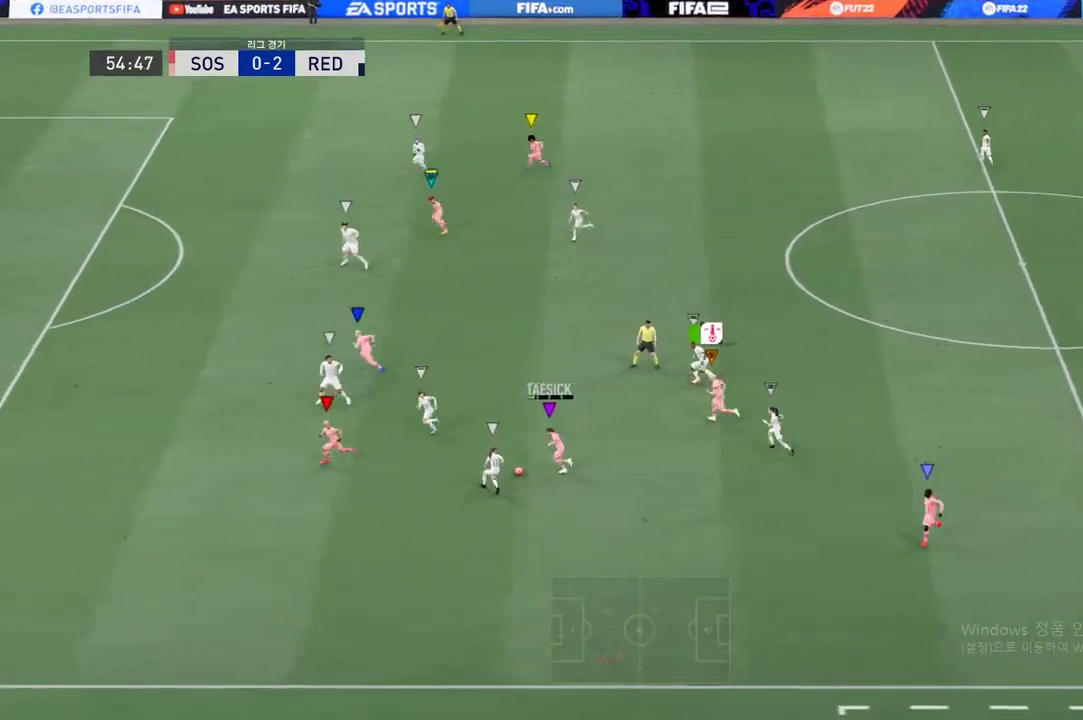
{"buttons": ["R2"], "left_stick": "center", "right_stick": "center", "events": []}
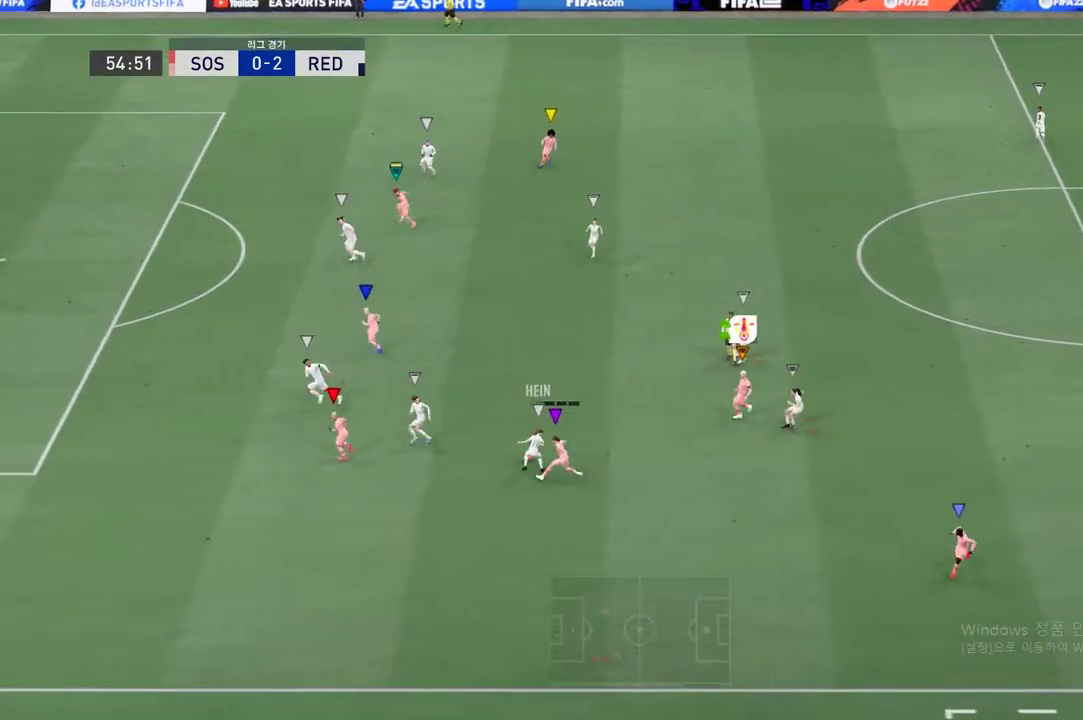
{"buttons": ["R2"], "left_stick": "up", "right_stick": "center", "events": [[385, "left_stick", "up"]]}
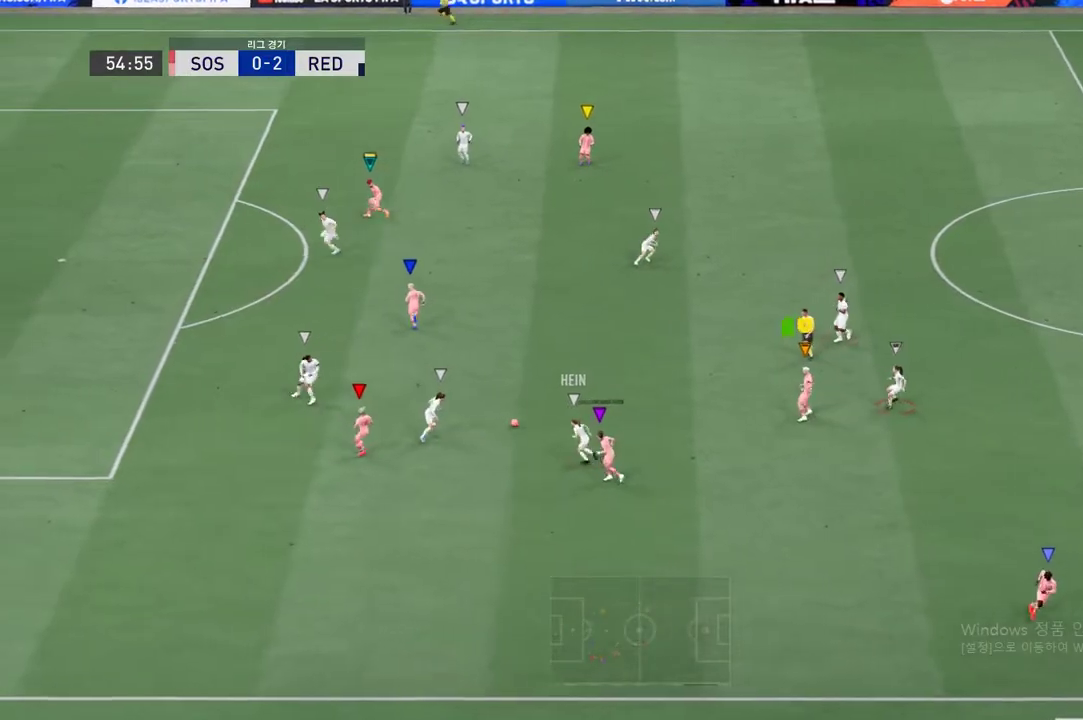
{"buttons": ["R2"], "left_stick": "up", "right_stick": "center", "events": []}
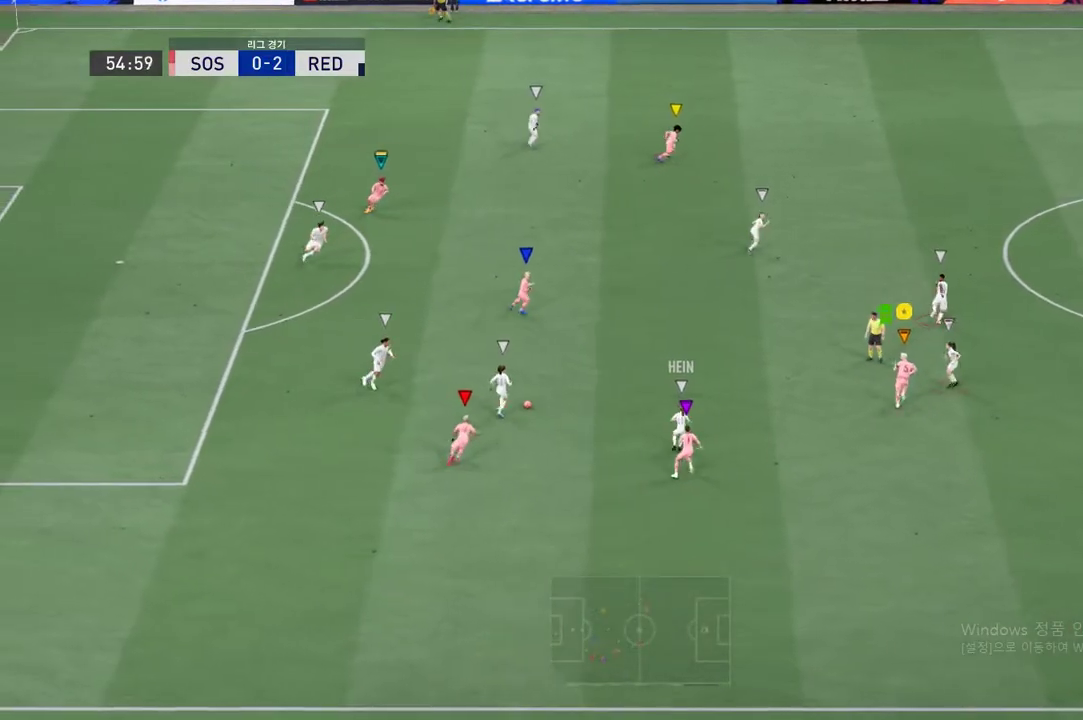
{"buttons": ["R2"], "left_stick": "up", "right_stick": "center", "events": []}
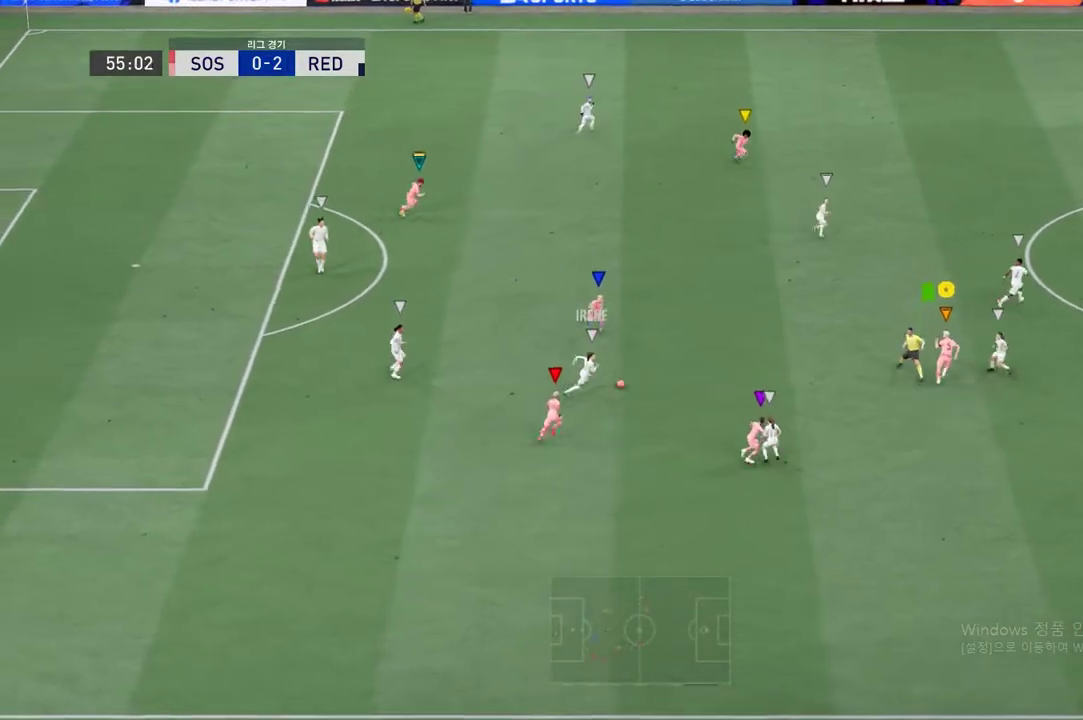
{"buttons": ["R2"], "left_stick": "up-right", "right_stick": "center", "events": [[252, "left_stick", "up-right"]]}
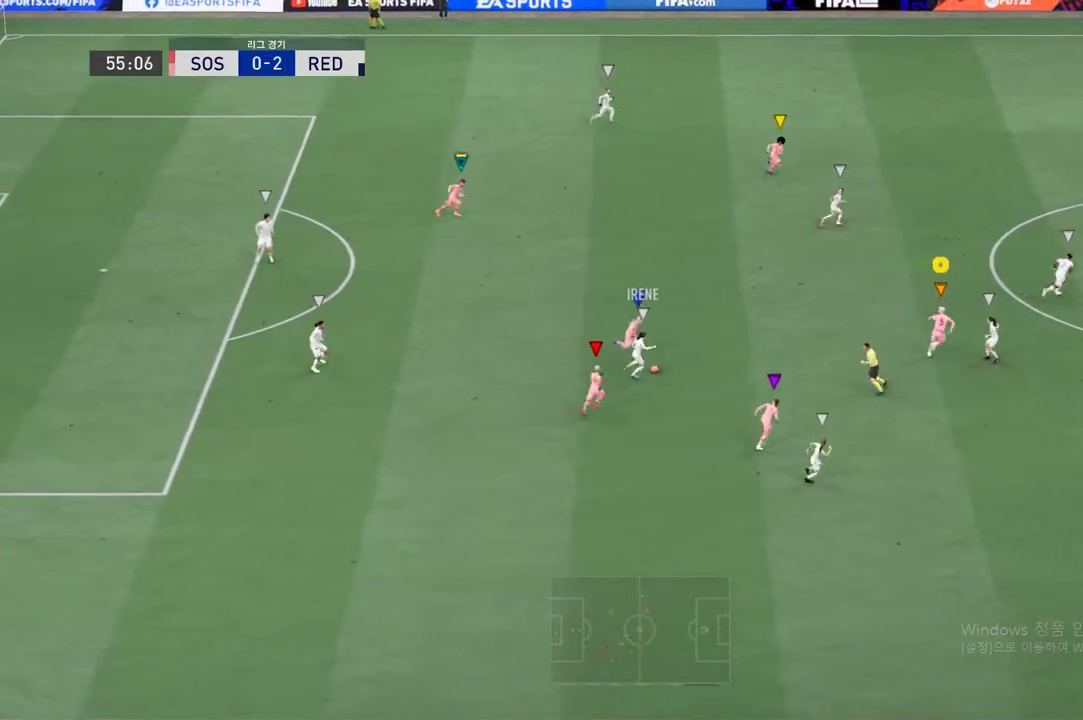
{"buttons": [], "left_stick": "up-right", "right_stick": "center", "events": [[469, "R2", "up"]]}
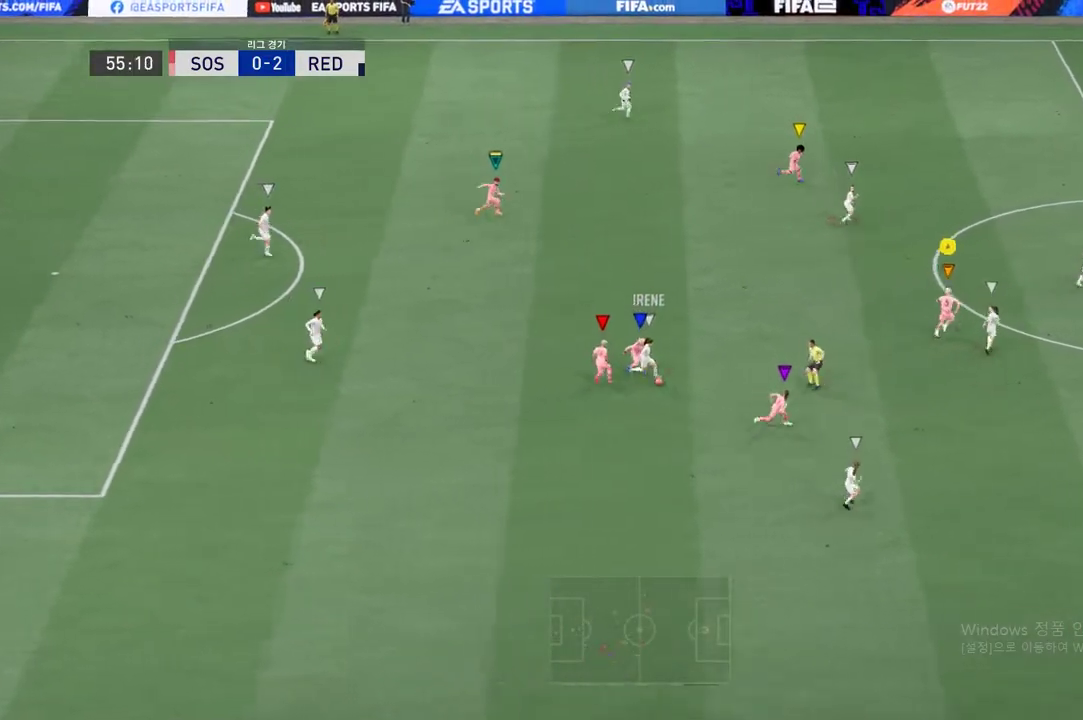
{"buttons": [], "left_stick": "down", "right_stick": "center", "events": [[167, "left_stick", "down-right"], [251, "left_stick", "down"]]}
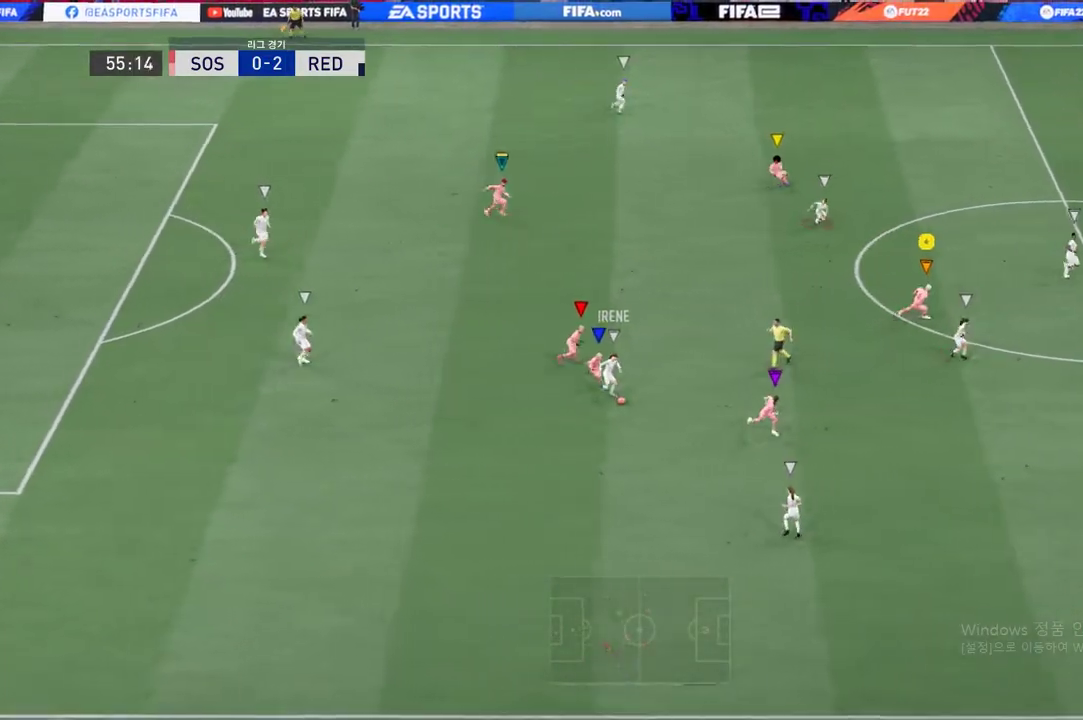
{"buttons": ["R2"], "left_stick": "down", "right_stick": "center", "events": [[235, "R2", "down"]]}
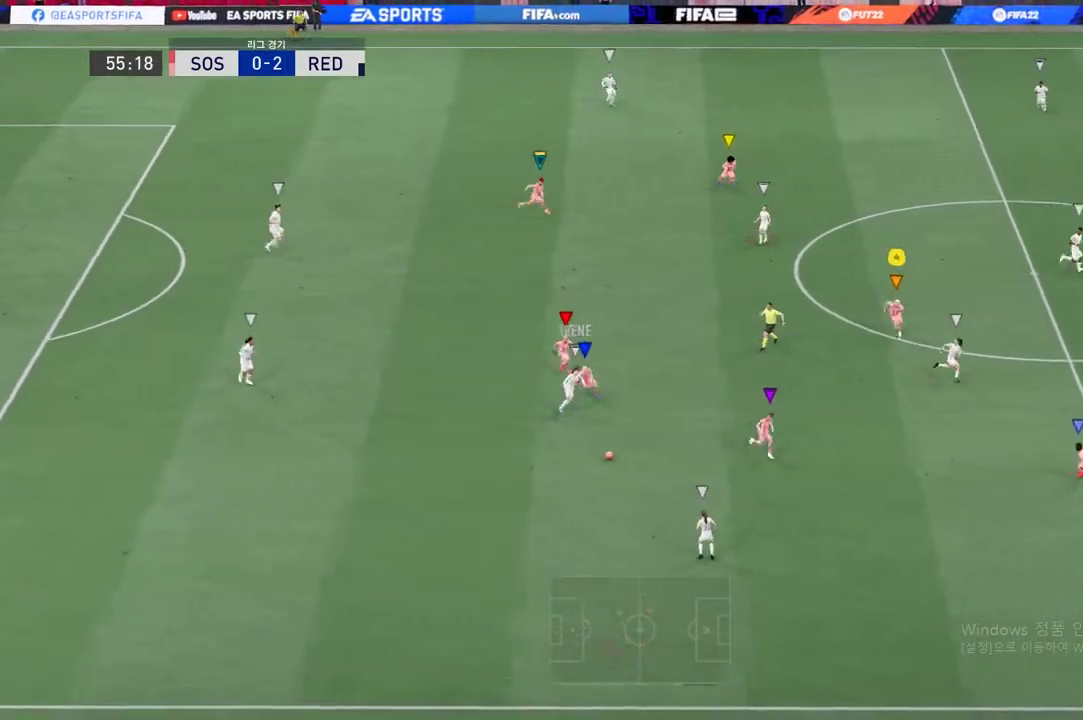
{"buttons": ["R2"], "left_stick": "down", "right_stick": "center", "events": []}